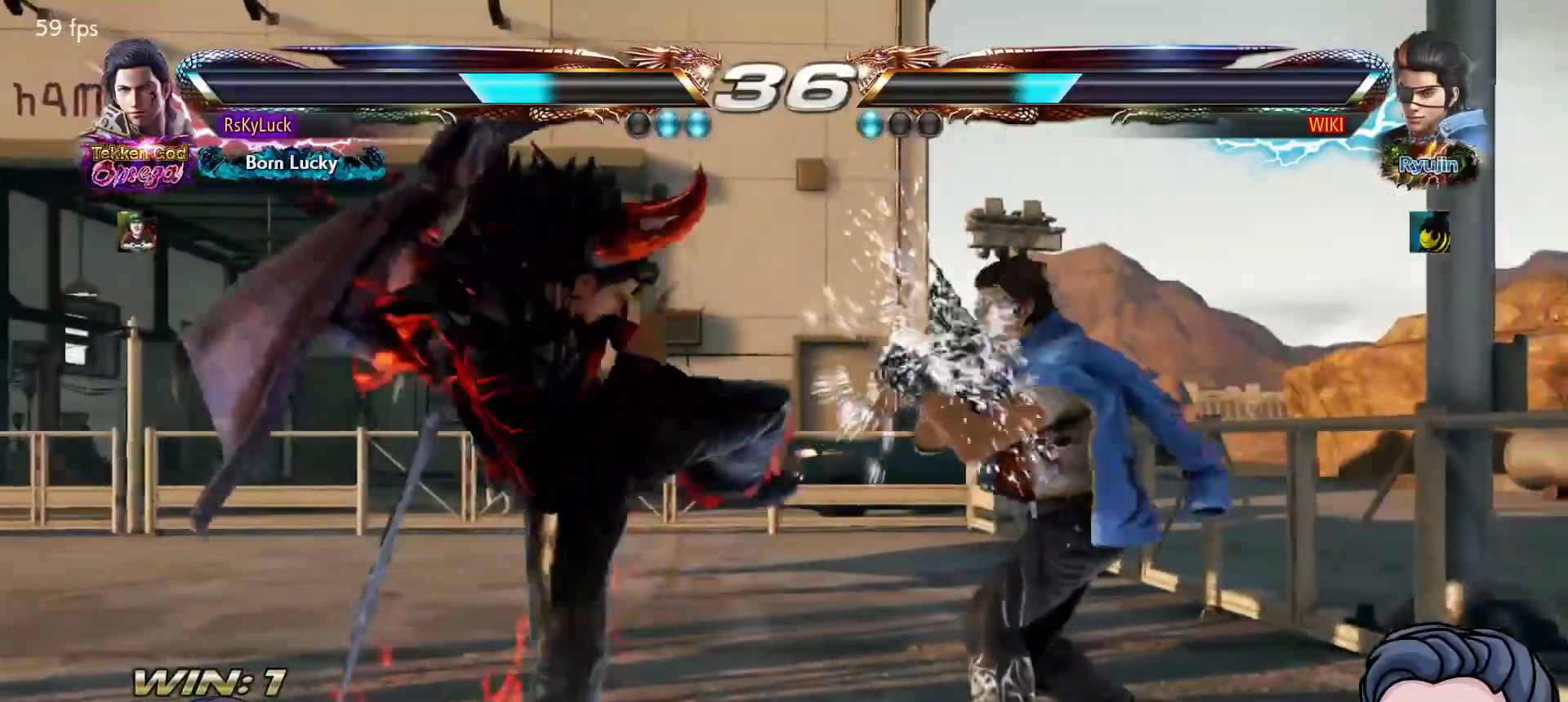
Gameplay with a controller (PlayStation layout); each line is a JSON object with the inputs held at the frame after it. "events" lists button and stick changes between this image and that frame as [ms after this image, input, new state], when the widget could be followed in between. Not read: left_stick.
{"buttons": [], "right_stick": "center", "events": [[183, "DPAD_DOWN", "up"], [217, "DPAD_RIGHT", "up"], [317, "TRIANGLE", "up"], [350, "DPAD_UP", "down"], [433, "DPAD_UP", "up"]]}
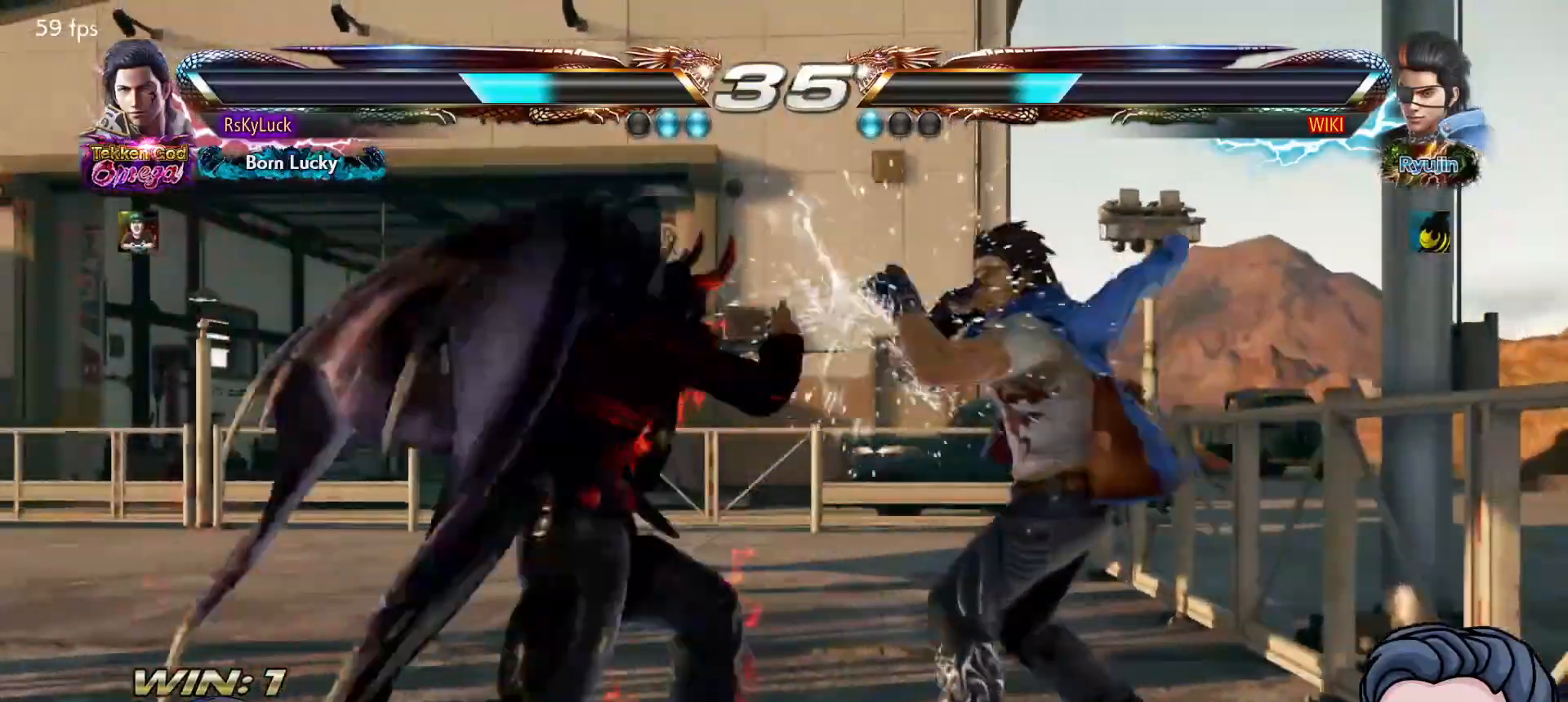
{"buttons": [], "right_stick": "center", "events": [[150, "DPAD_LEFT", "down"], [367, "DPAD_LEFT", "up"]]}
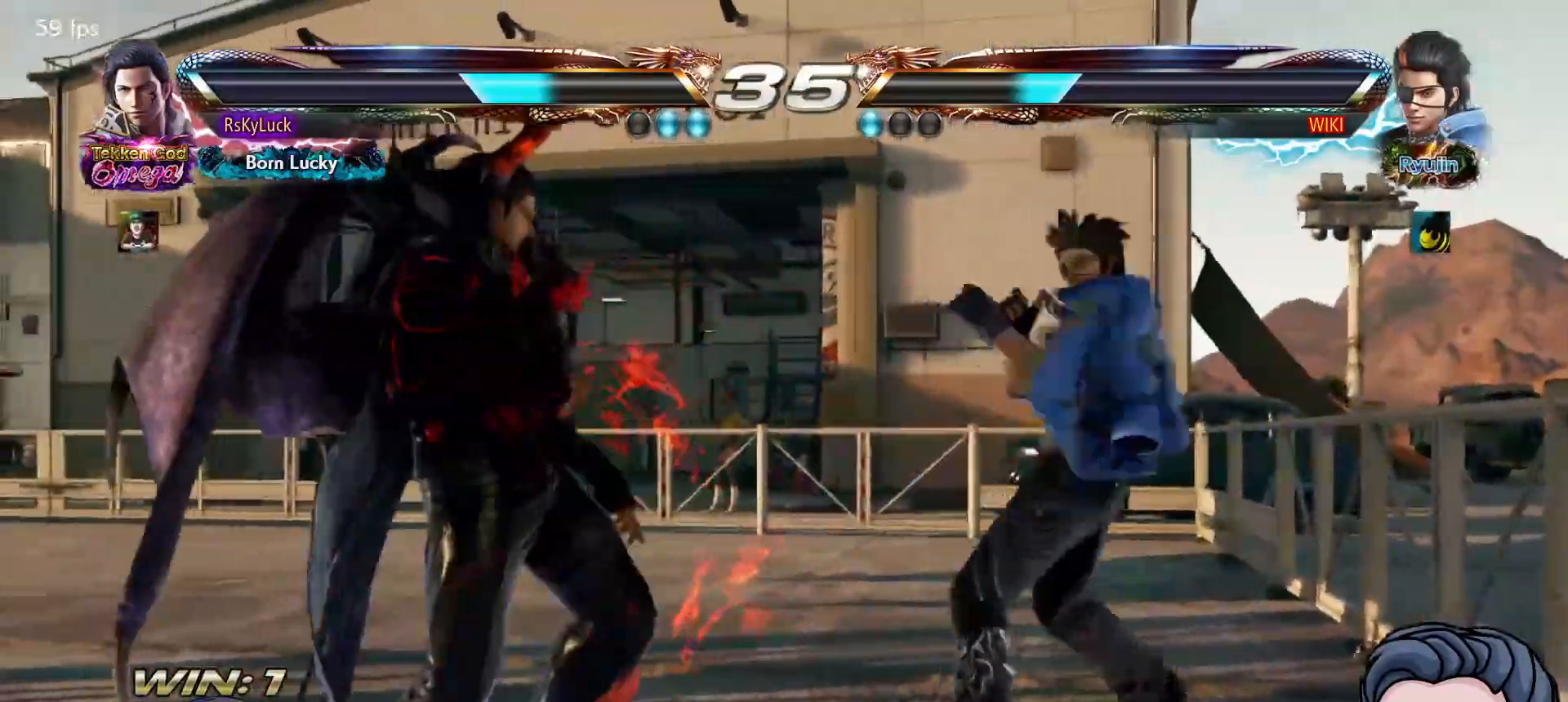
{"buttons": [], "right_stick": "center", "events": [[33, "DPAD_UP", "down"], [133, "DPAD_UP", "up"], [233, "DPAD_RIGHT", "down"], [317, "DPAD_RIGHT", "up"], [367, "DPAD_RIGHT", "down"], [450, "DPAD_RIGHT", "up"]]}
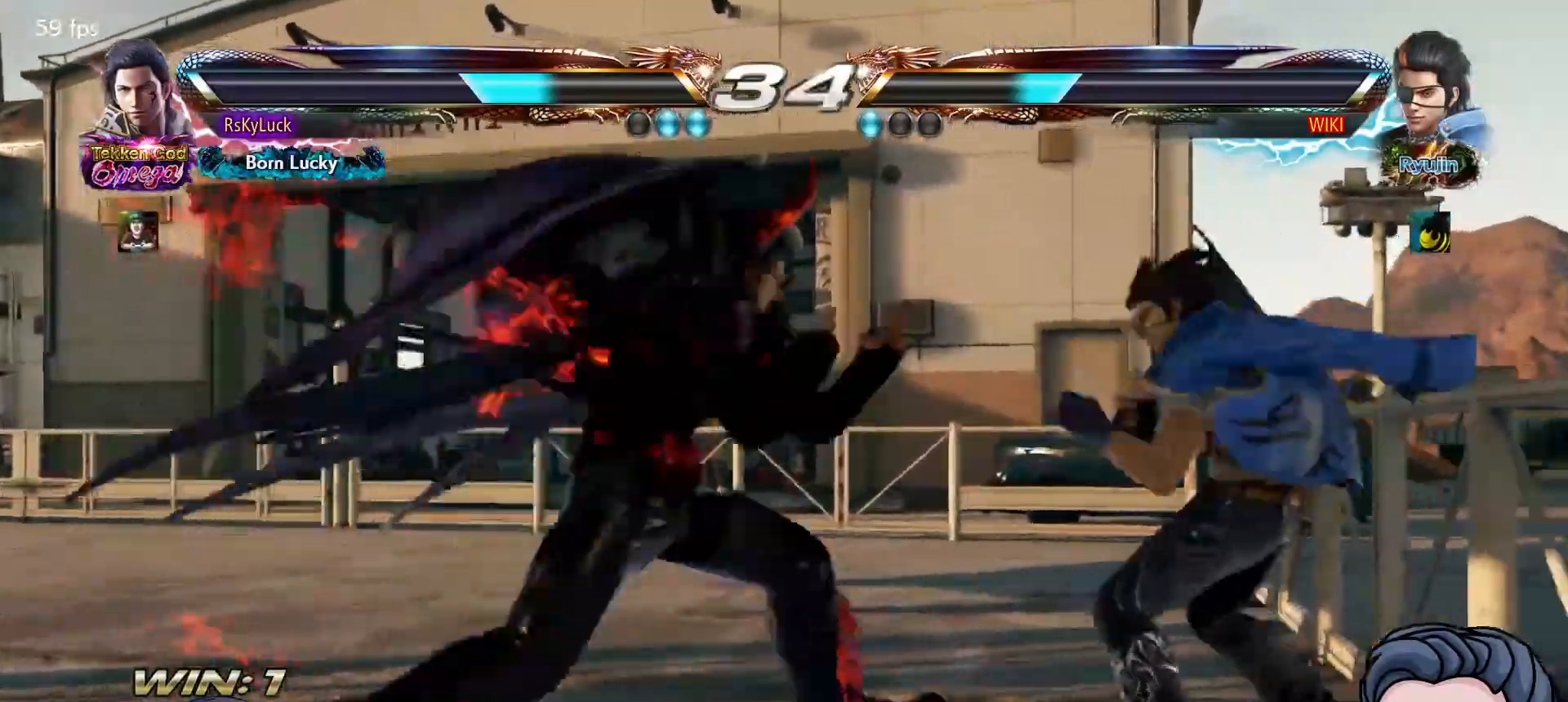
{"buttons": ["SQUARE", "DPAD_LEFT"], "right_stick": "center", "events": [[17, "DPAD_UP", "down"], [117, "DPAD_UP", "up"], [250, "DPAD_LEFT", "down"], [333, "DPAD_LEFT", "up"], [383, "DPAD_LEFT", "down"], [467, "SQUARE", "down"]]}
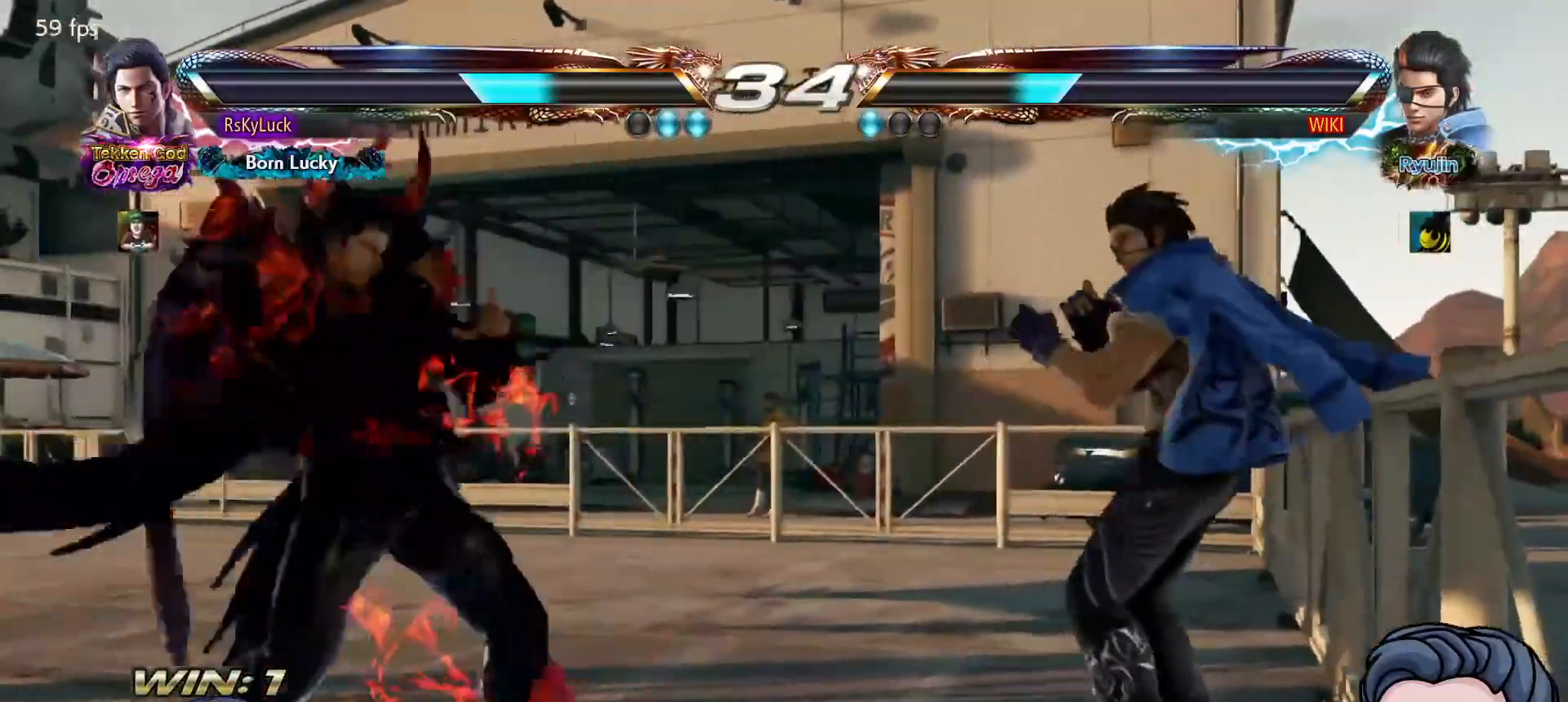
{"buttons": [], "right_stick": "center", "events": [[83, "SQUARE", "up"], [117, "SQUARE", "down"], [200, "DPAD_LEFT", "up"], [250, "SQUARE", "up"], [283, "SQUARE", "down"], [417, "SQUARE", "up"]]}
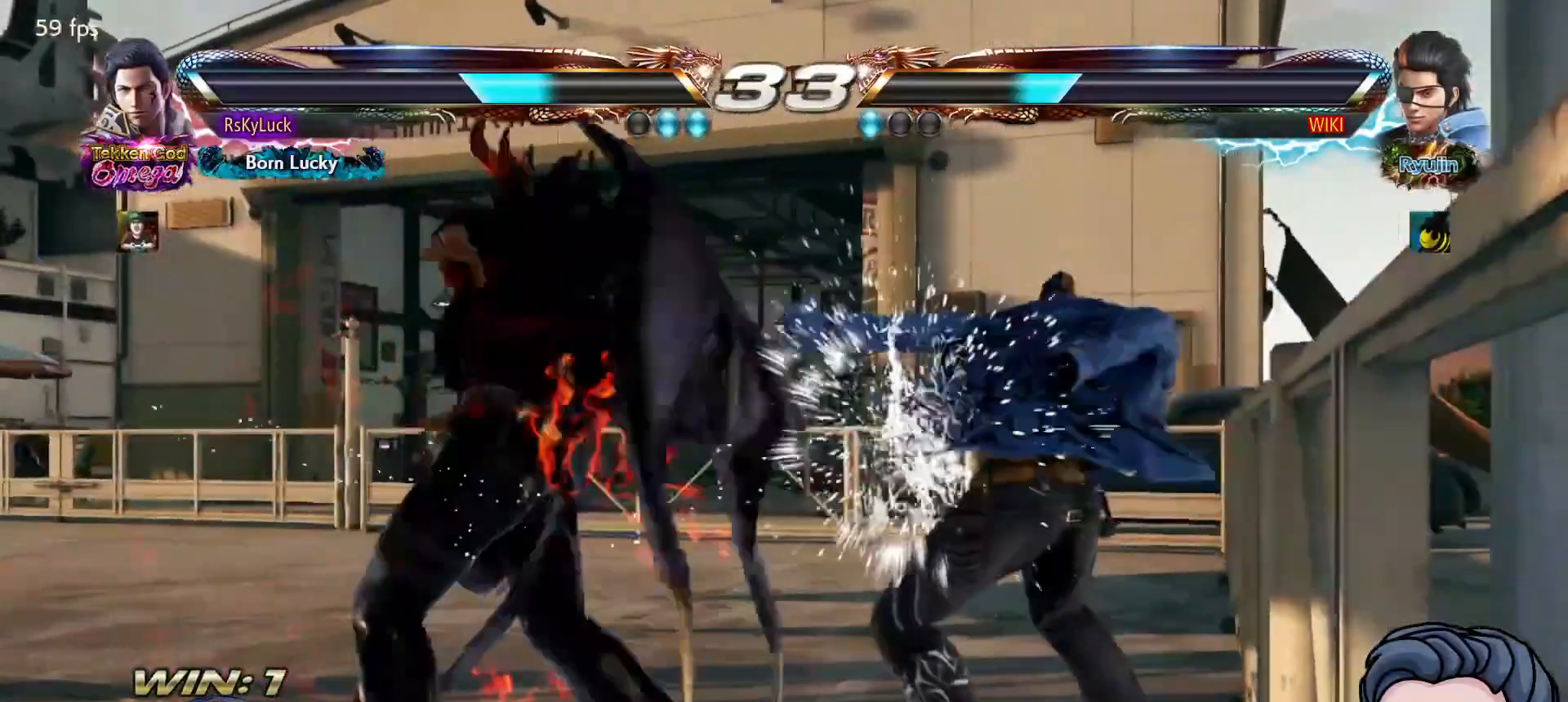
{"buttons": ["DPAD_DOWN", "DPAD_RIGHT"], "right_stick": "center", "events": [[200, "DPAD_DOWN", "down"], [200, "DPAD_RIGHT", "down"], [233, "CROSS", "down"], [383, "CROSS", "up"]]}
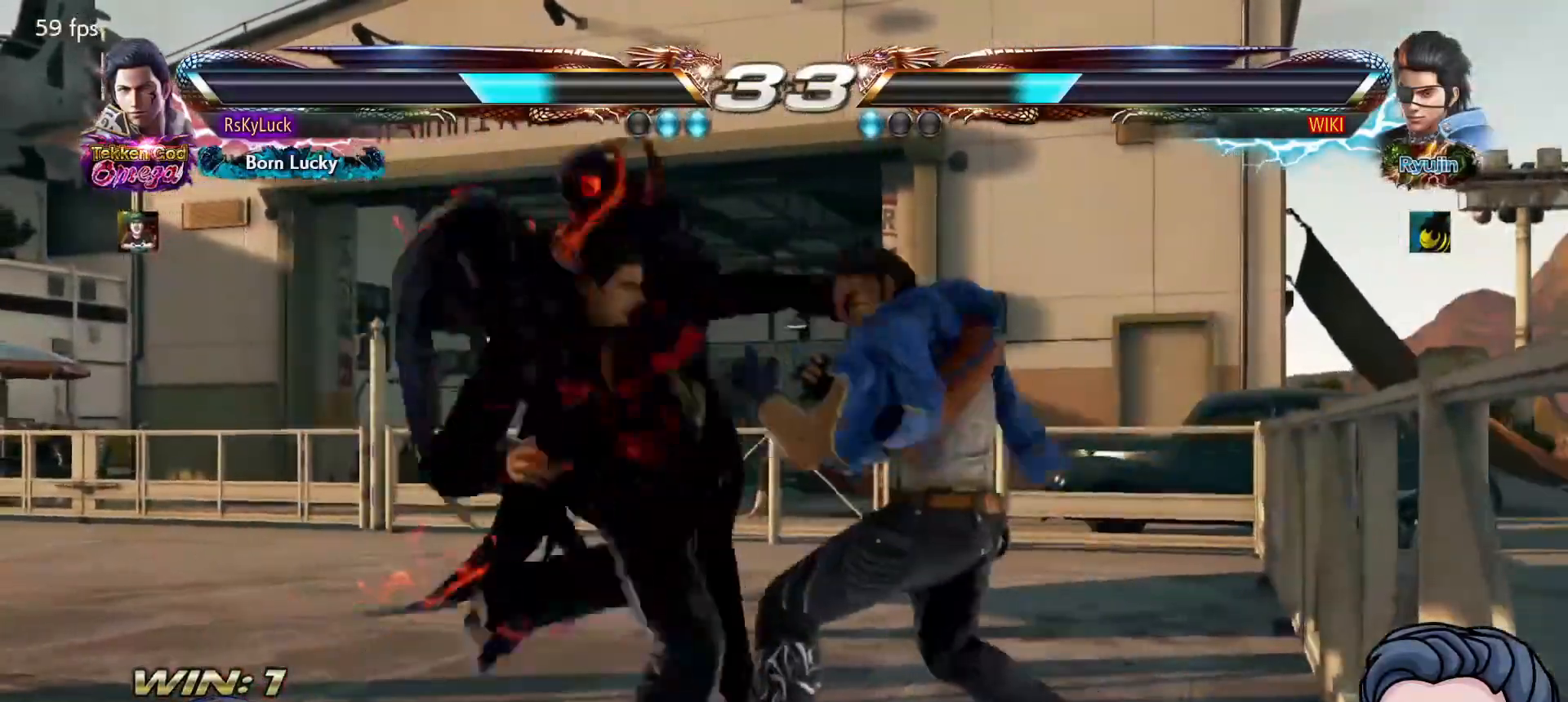
{"buttons": ["DPAD_UP"], "right_stick": "center", "events": [[350, "DPAD_RIGHT", "up"], [383, "DPAD_DOWN", "up"], [500, "DPAD_UP", "down"]]}
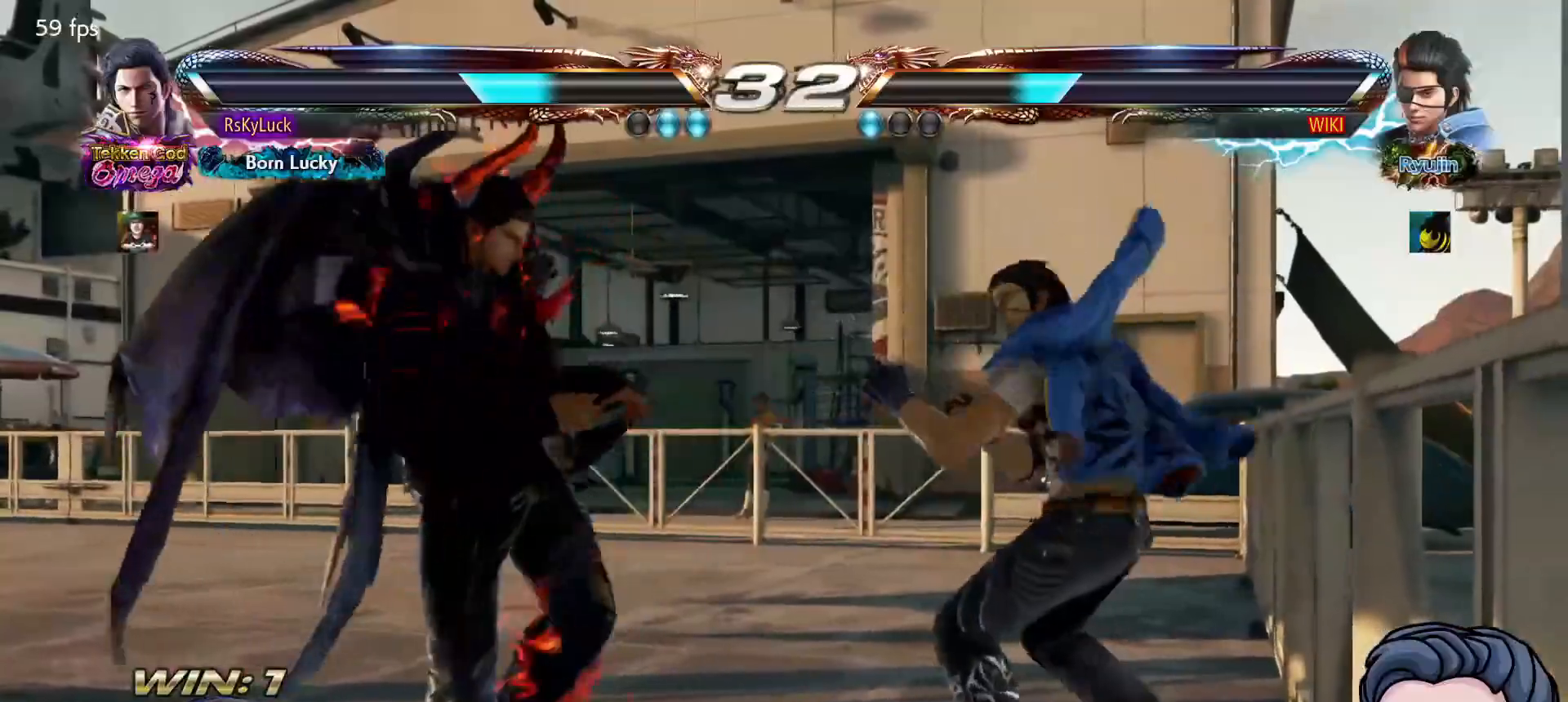
{"buttons": ["SQUARE", "DPAD_LEFT"], "right_stick": "center", "events": [[67, "DPAD_UP", "up"], [267, "DPAD_LEFT", "down"], [300, "SQUARE", "down"], [433, "SQUARE", "up"], [483, "SQUARE", "down"]]}
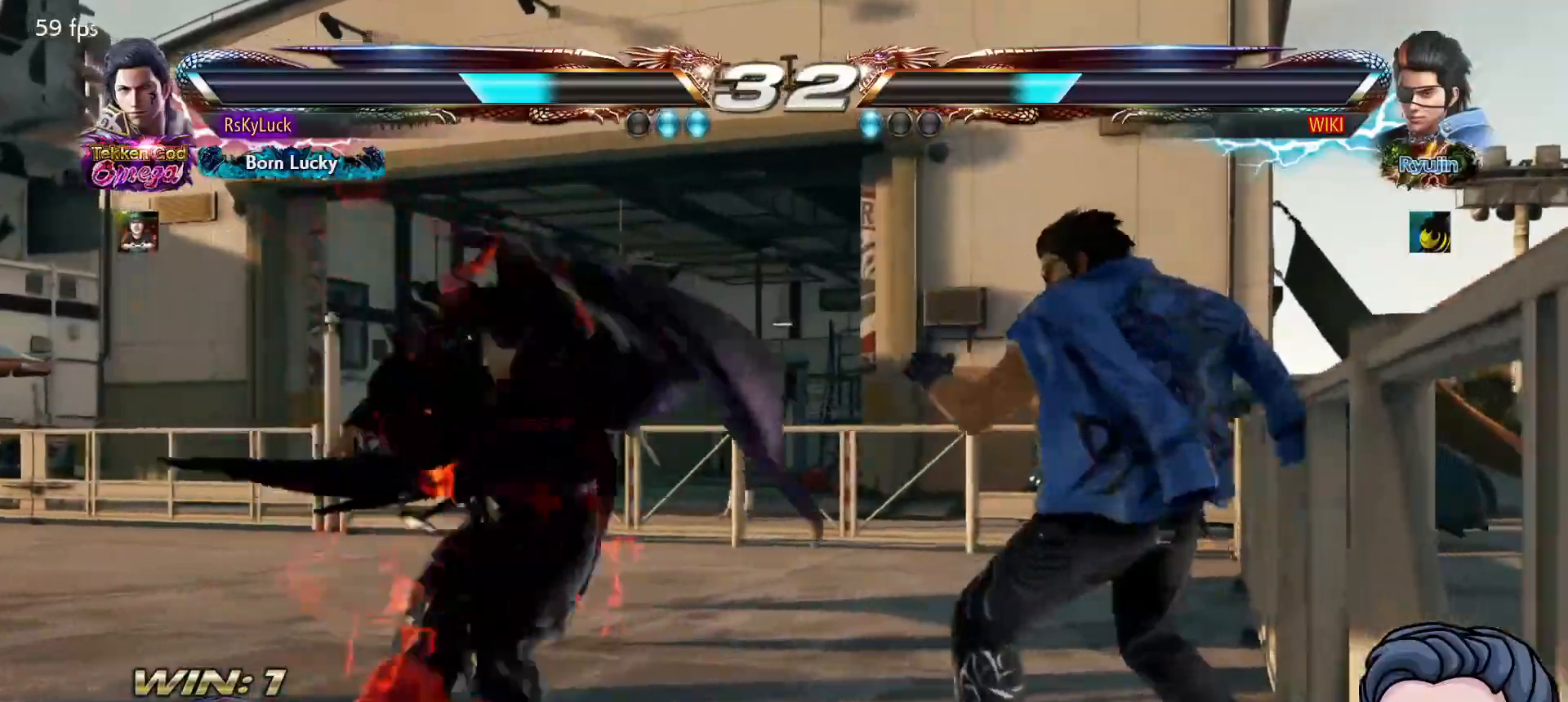
{"buttons": ["L1", "DPAD_LEFT"], "right_stick": "center", "events": [[83, "SQUARE", "up"], [117, "DPAD_LEFT", "up"], [183, "SQUARE", "down"], [200, "SQUARE", "up"], [367, "DPAD_LEFT", "down"], [417, "L1", "down"]]}
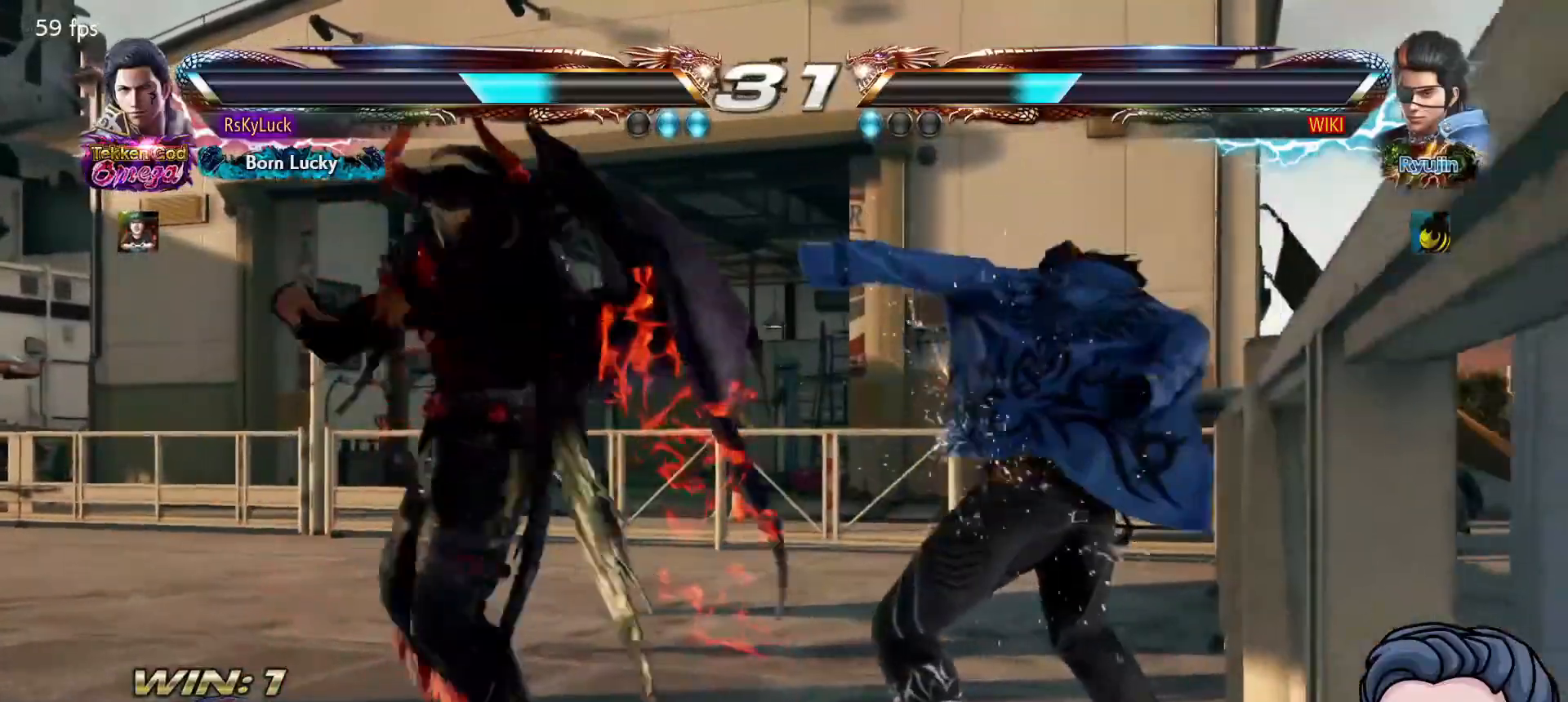
{"buttons": [], "right_stick": "center", "events": [[17, "L1", "up"], [100, "L1", "down"], [167, "L1", "up"], [233, "L1", "down"], [333, "L1", "up"], [367, "DPAD_LEFT", "up"]]}
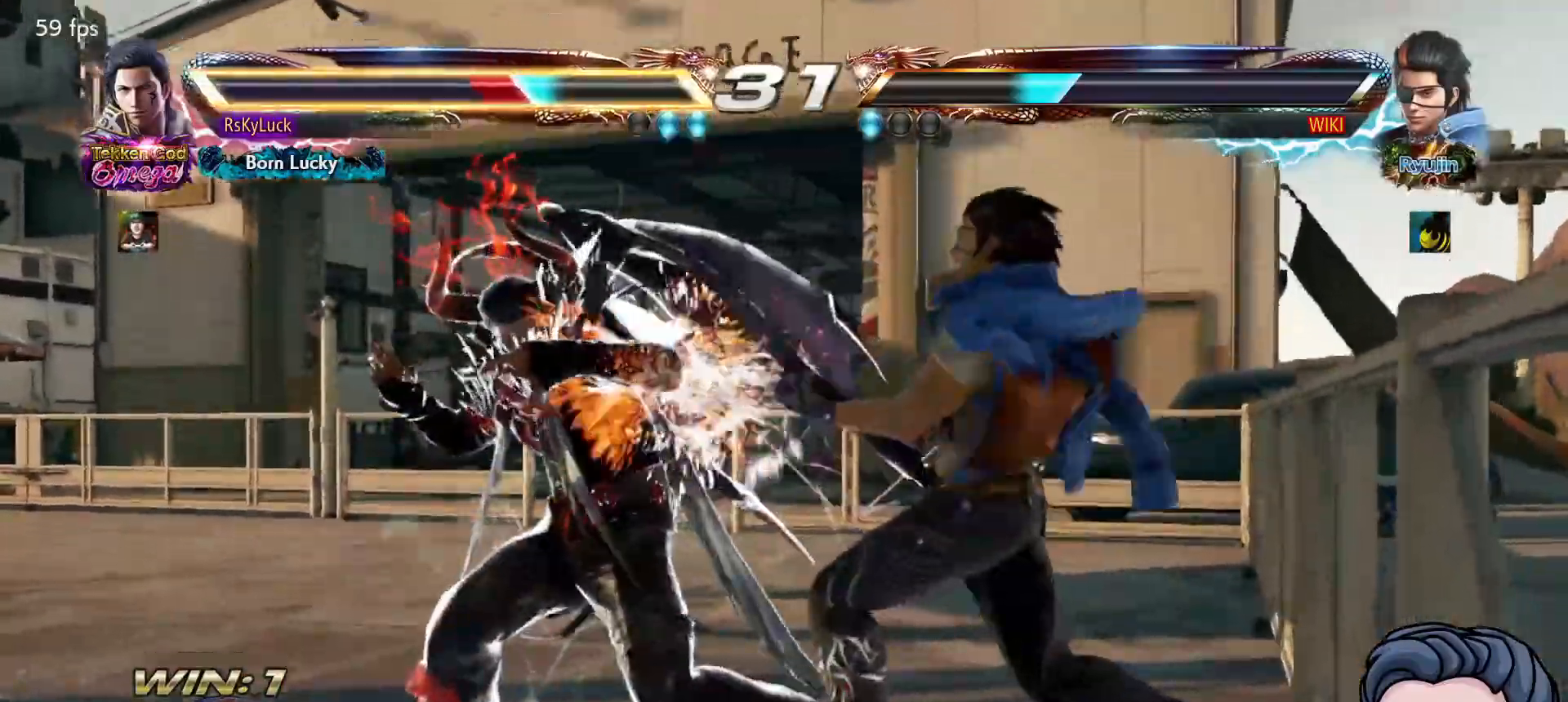
{"buttons": [], "right_stick": "center", "events": []}
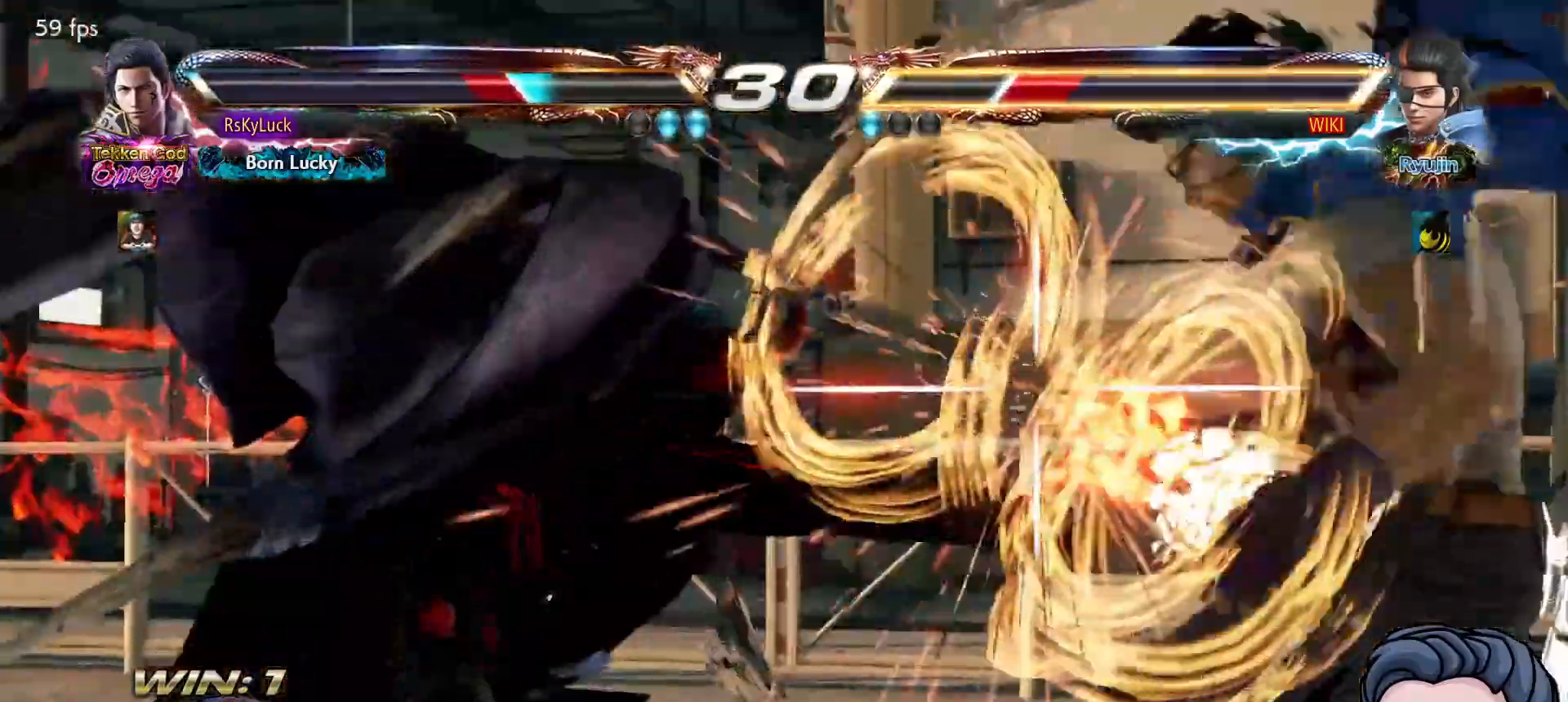
{"buttons": [], "right_stick": "center", "events": []}
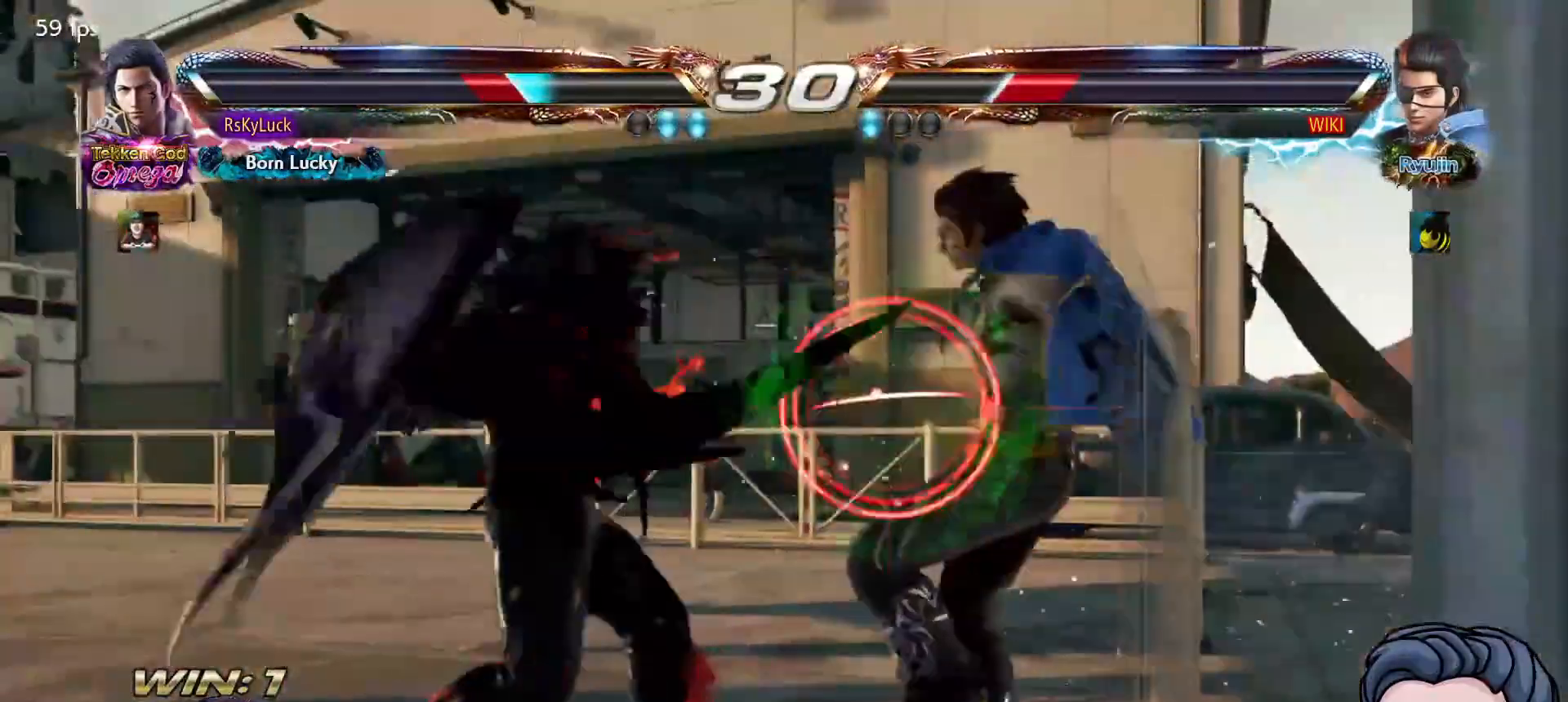
{"buttons": ["TRIANGLE"], "right_stick": "center", "events": [[17, "DPAD_LEFT", "down"], [83, "DPAD_LEFT", "up"], [150, "DPAD_LEFT", "down"], [400, "TRIANGLE", "down"], [500, "DPAD_LEFT", "up"]]}
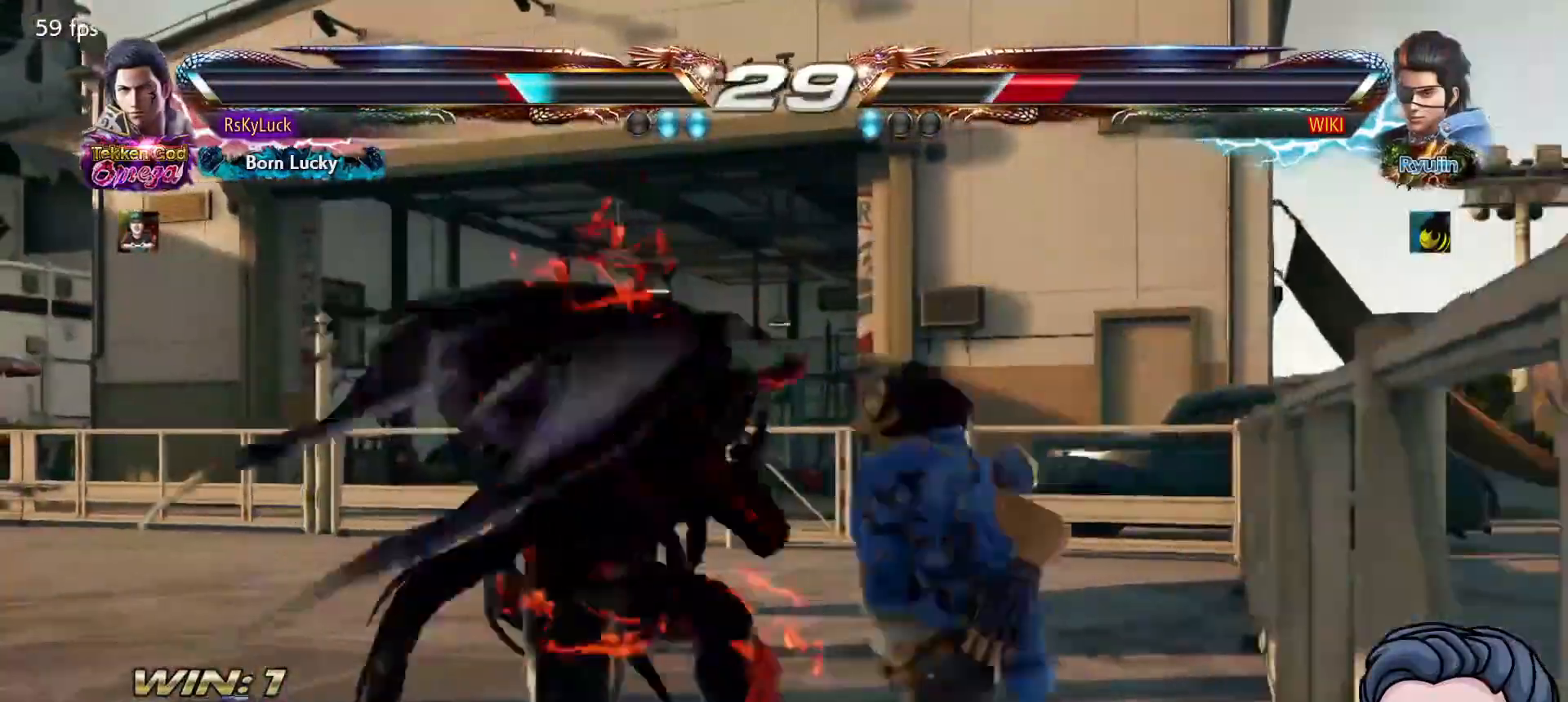
{"buttons": [], "right_stick": "center", "events": [[33, "TRIANGLE", "up"]]}
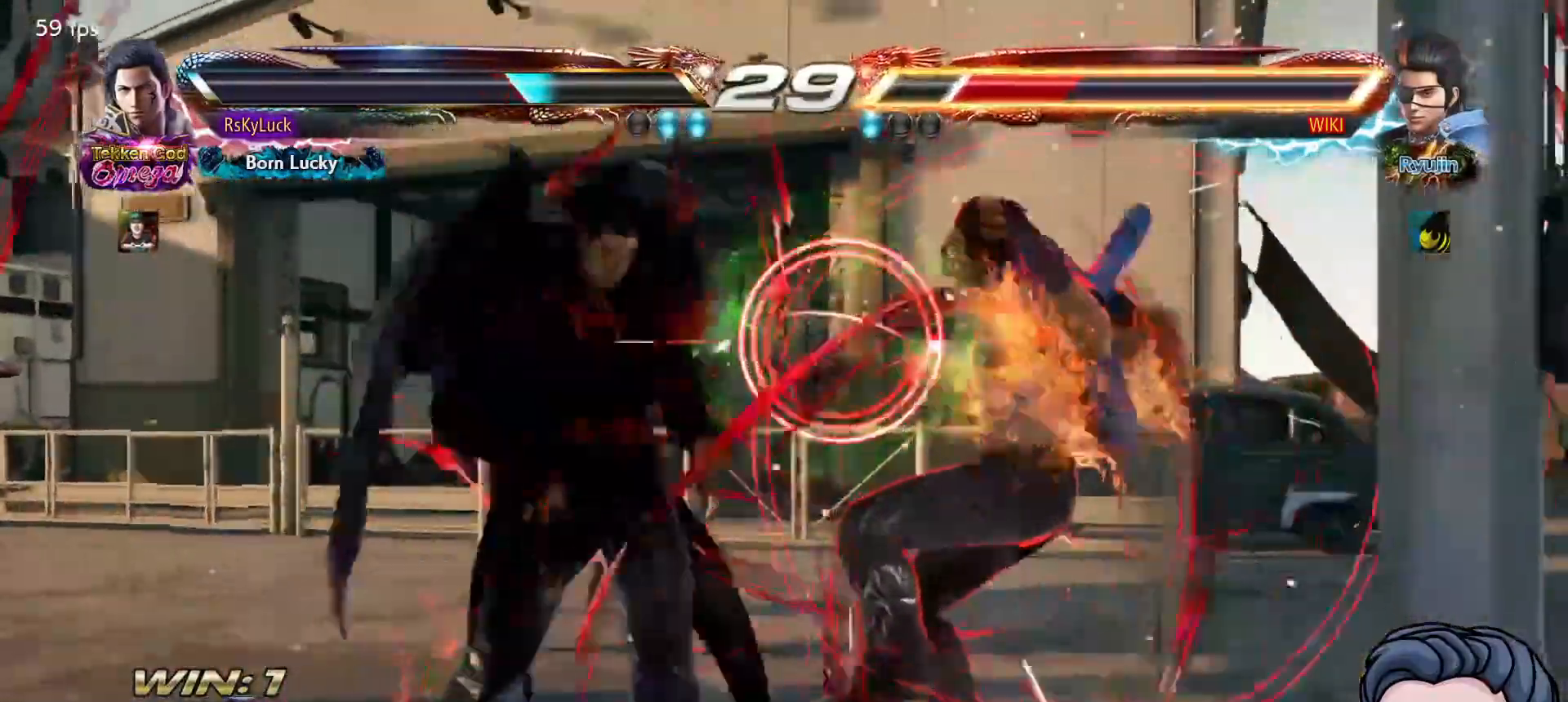
{"buttons": [], "right_stick": "center", "events": []}
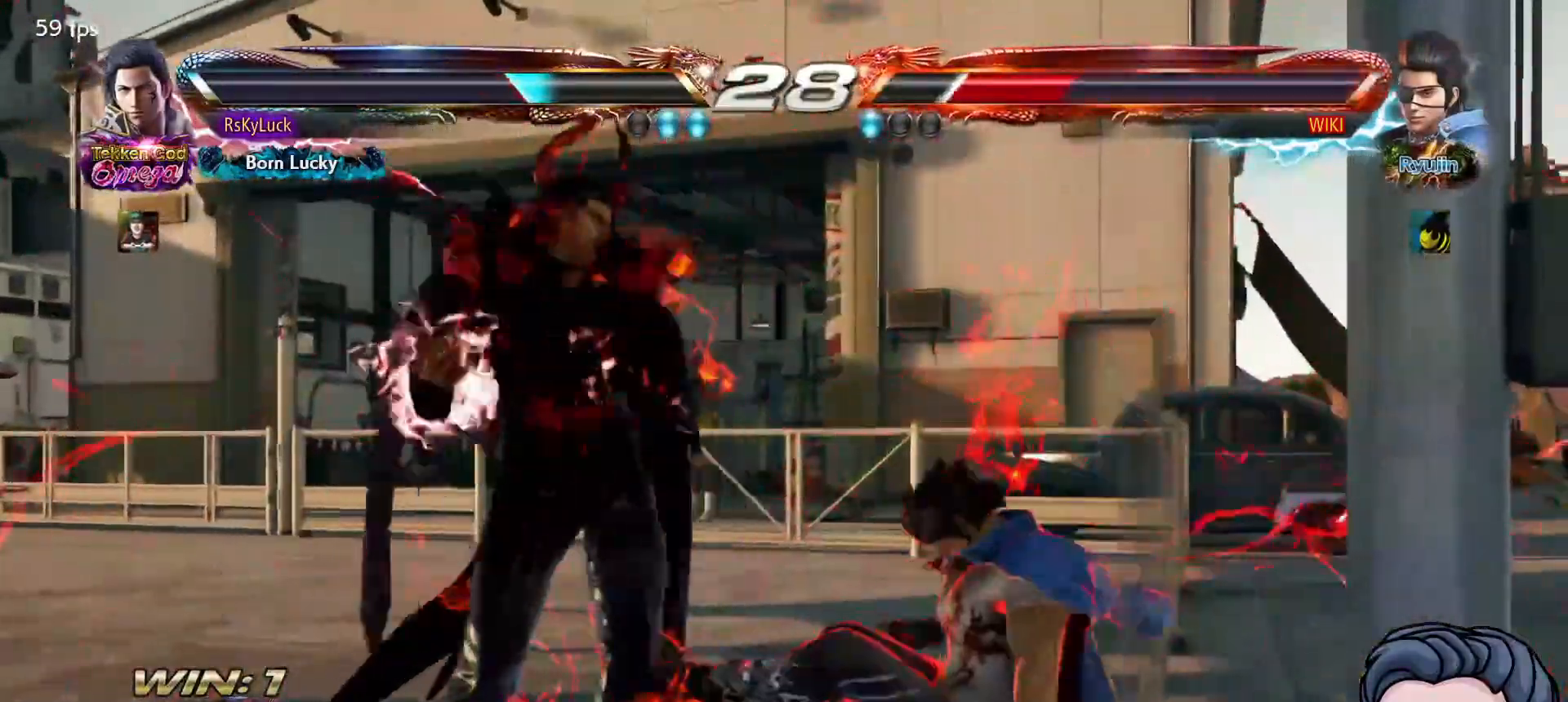
{"buttons": [], "right_stick": "center", "events": [[150, "DPAD_DOWN", "down"], [217, "DPAD_DOWN", "up"]]}
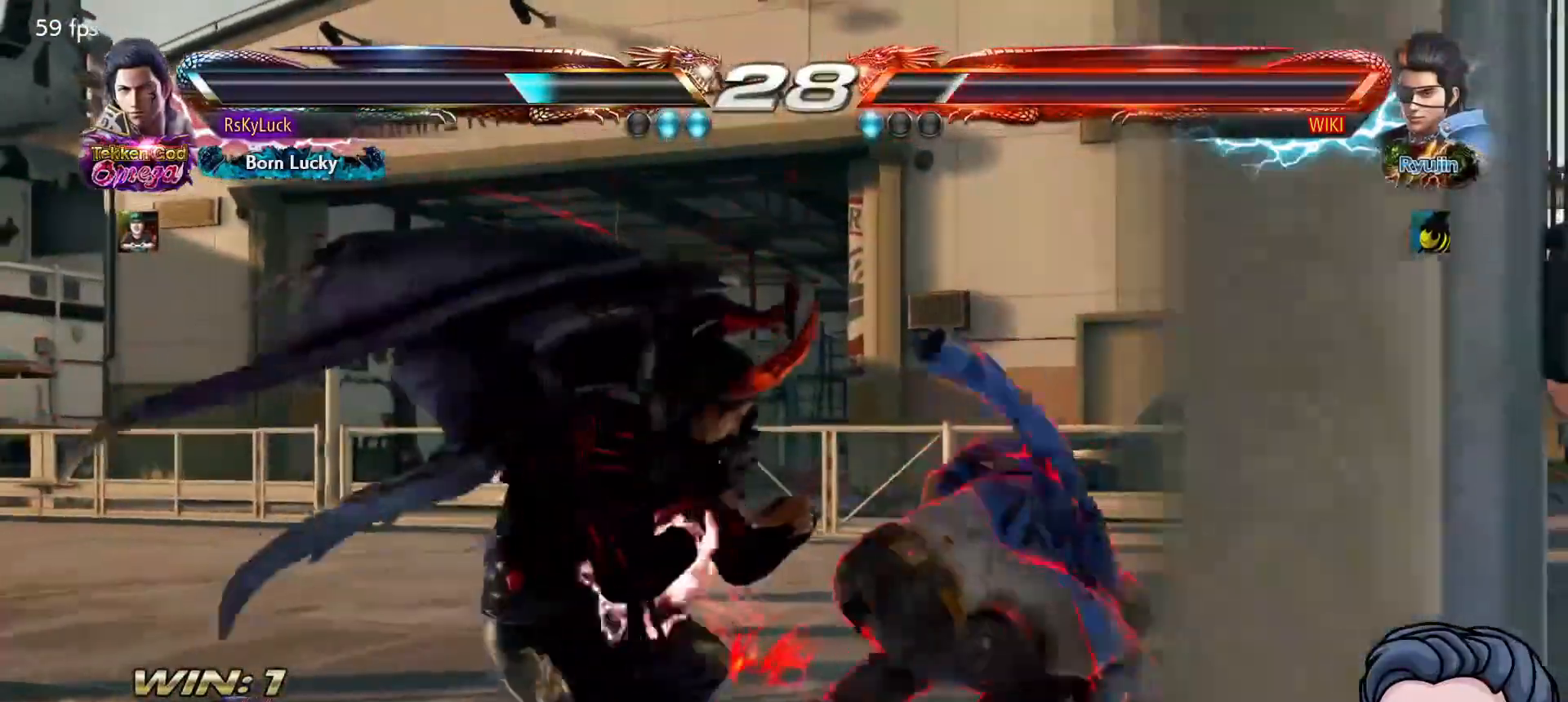
{"buttons": ["CIRCLE"], "right_stick": "center", "events": [[383, "CIRCLE", "down"]]}
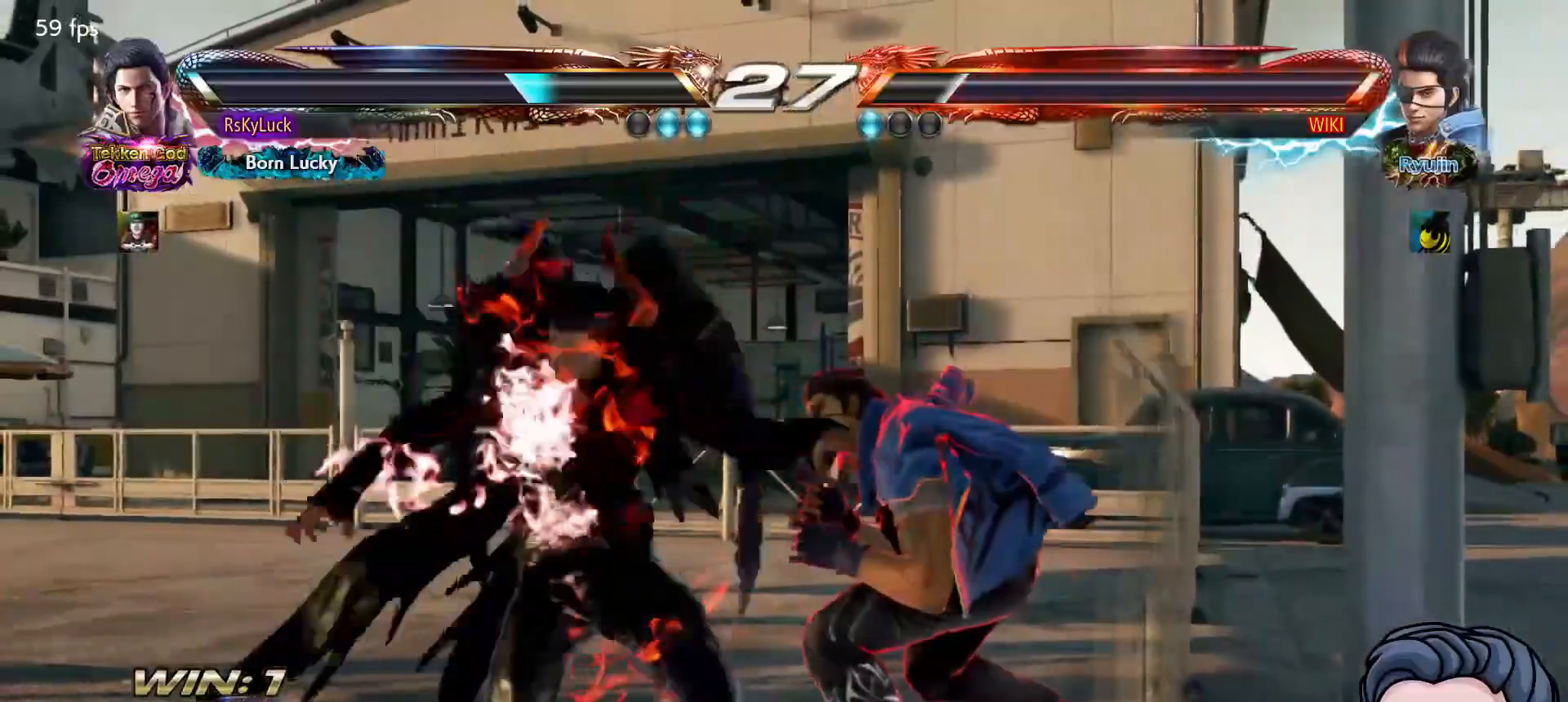
{"buttons": [], "right_stick": "center", "events": [[167, "CIRCLE", "up"]]}
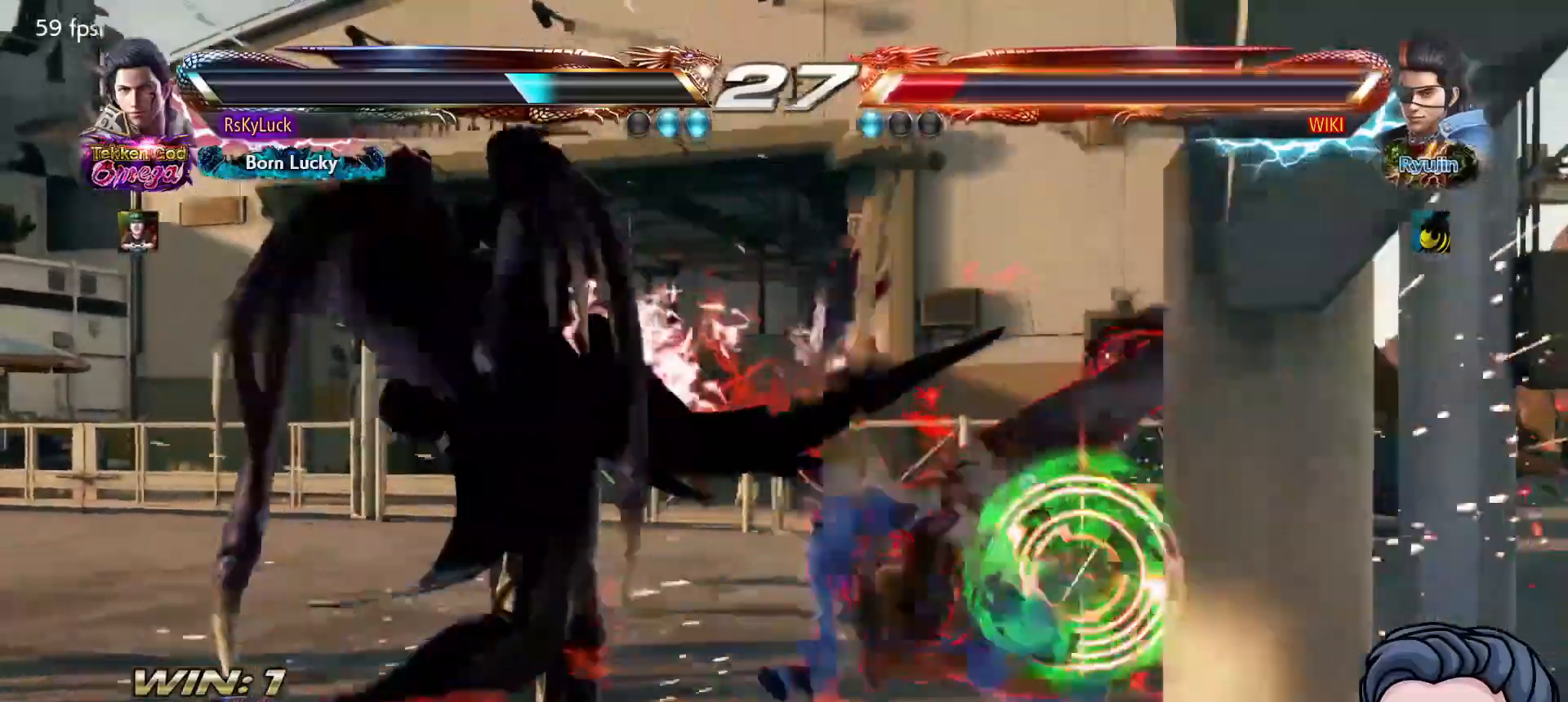
{"buttons": ["CROSS"], "right_stick": "center", "events": [[200, "DPAD_DOWN", "down"], [250, "CROSS", "down"], [367, "CROSS", "up"], [417, "CROSS", "down"], [450, "DPAD_DOWN", "up"]]}
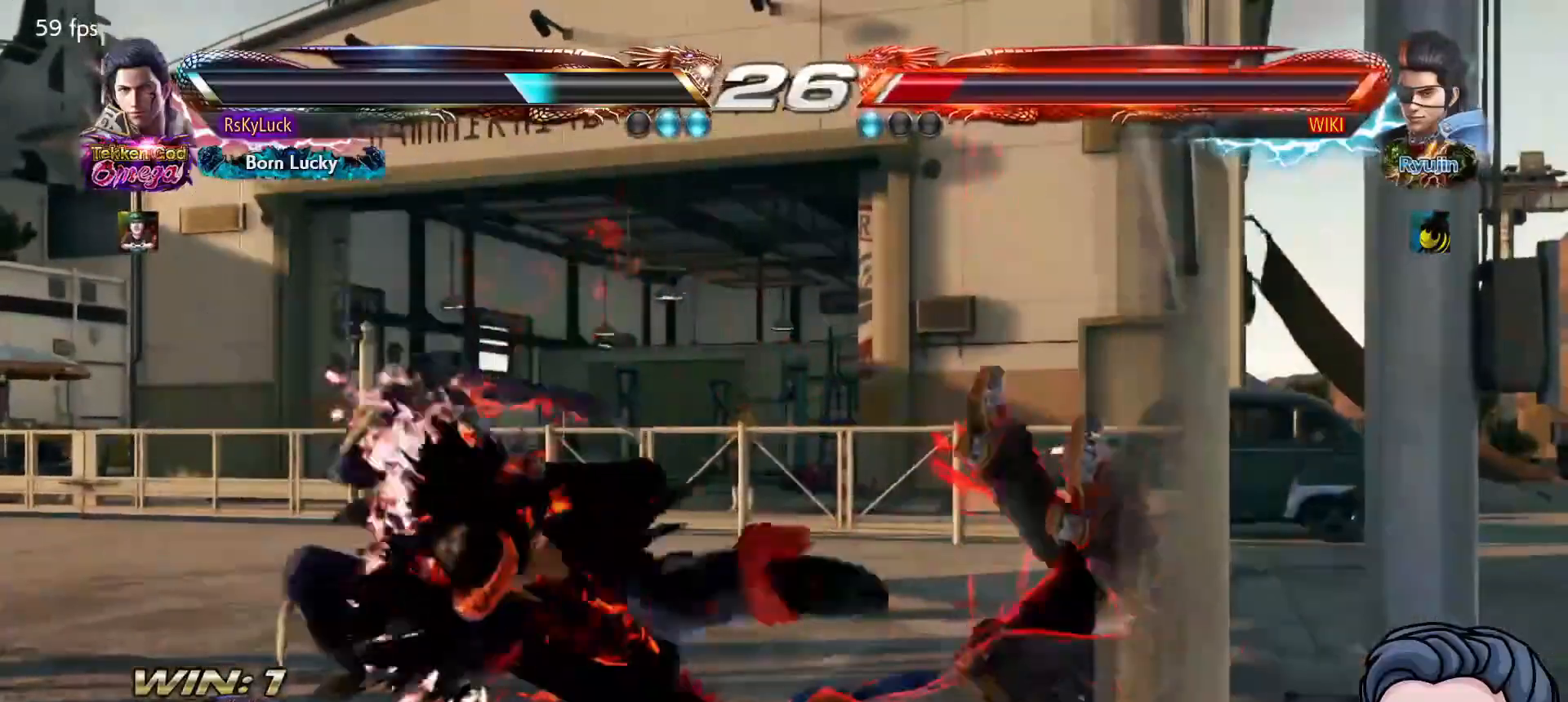
{"buttons": [], "right_stick": "center", "events": [[33, "CROSS", "up"]]}
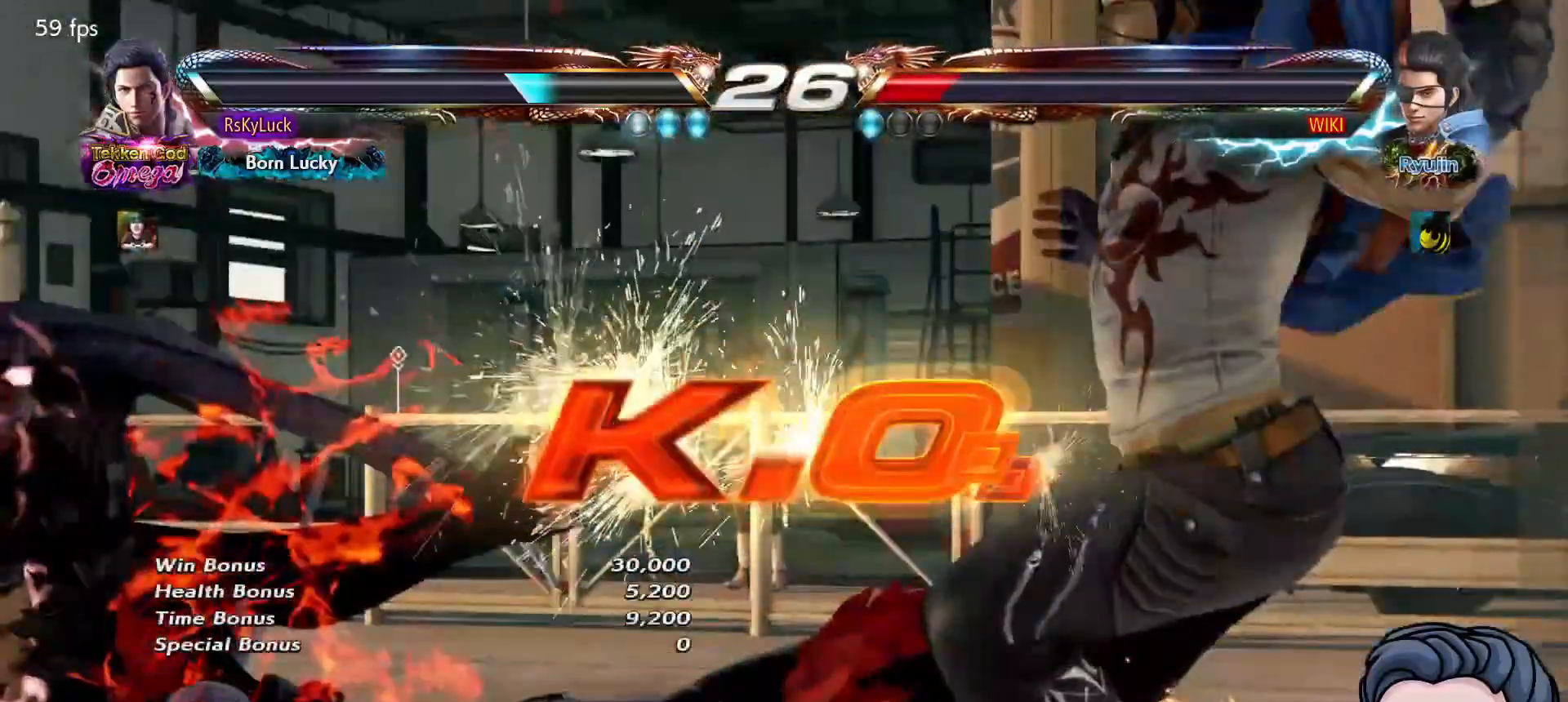
{"buttons": [], "right_stick": "center", "events": []}
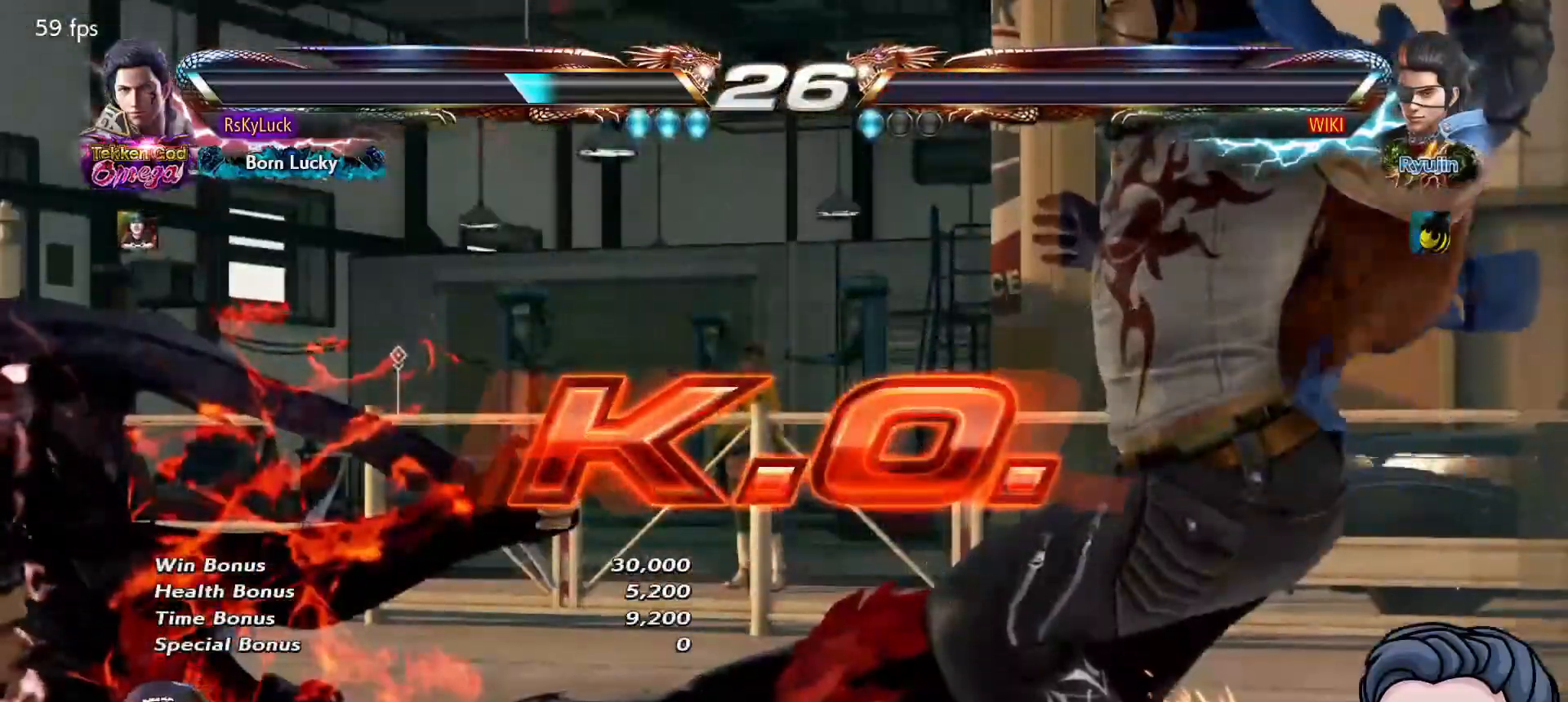
{"buttons": [], "right_stick": "center", "events": []}
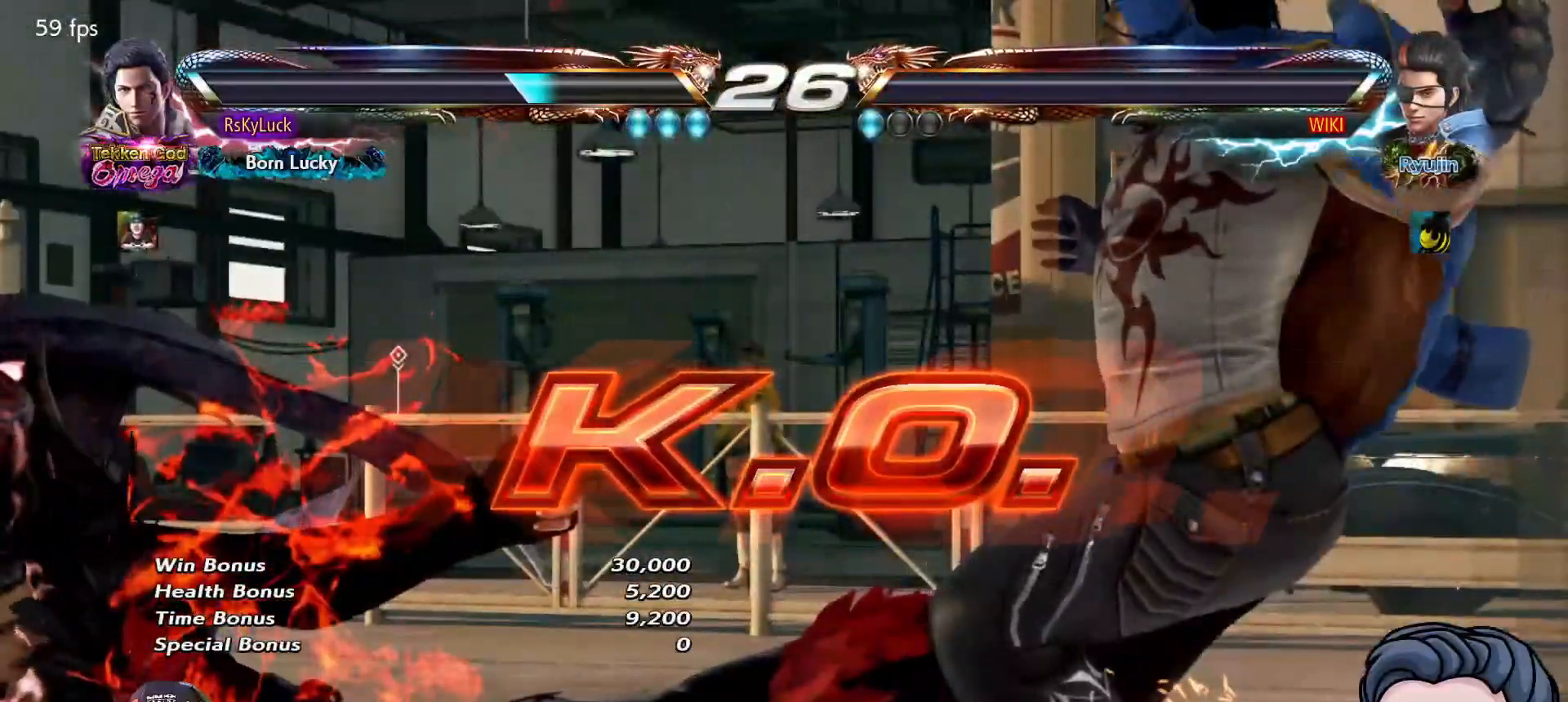
{"buttons": [], "right_stick": "center", "events": []}
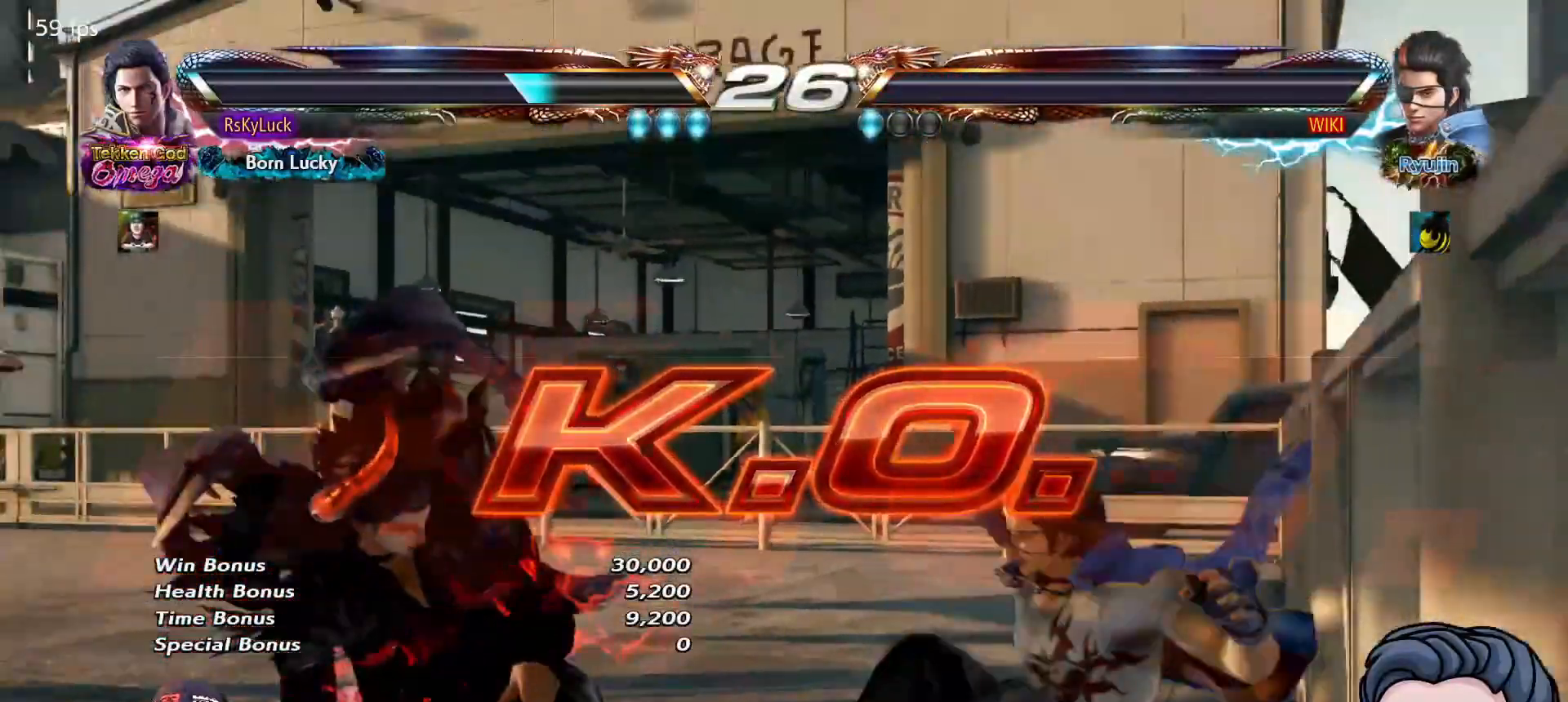
{"buttons": [], "right_stick": "center", "events": []}
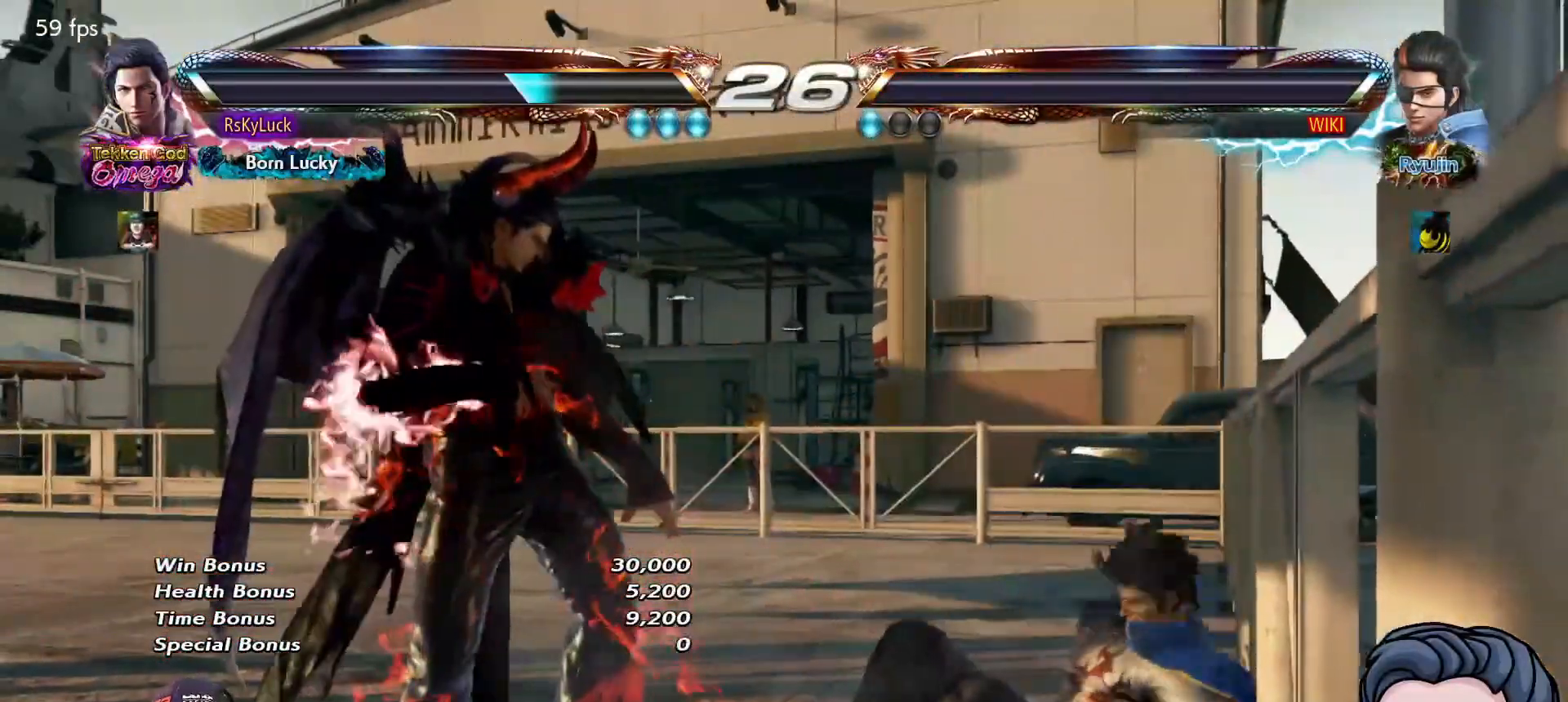
{"buttons": [], "right_stick": "center", "events": []}
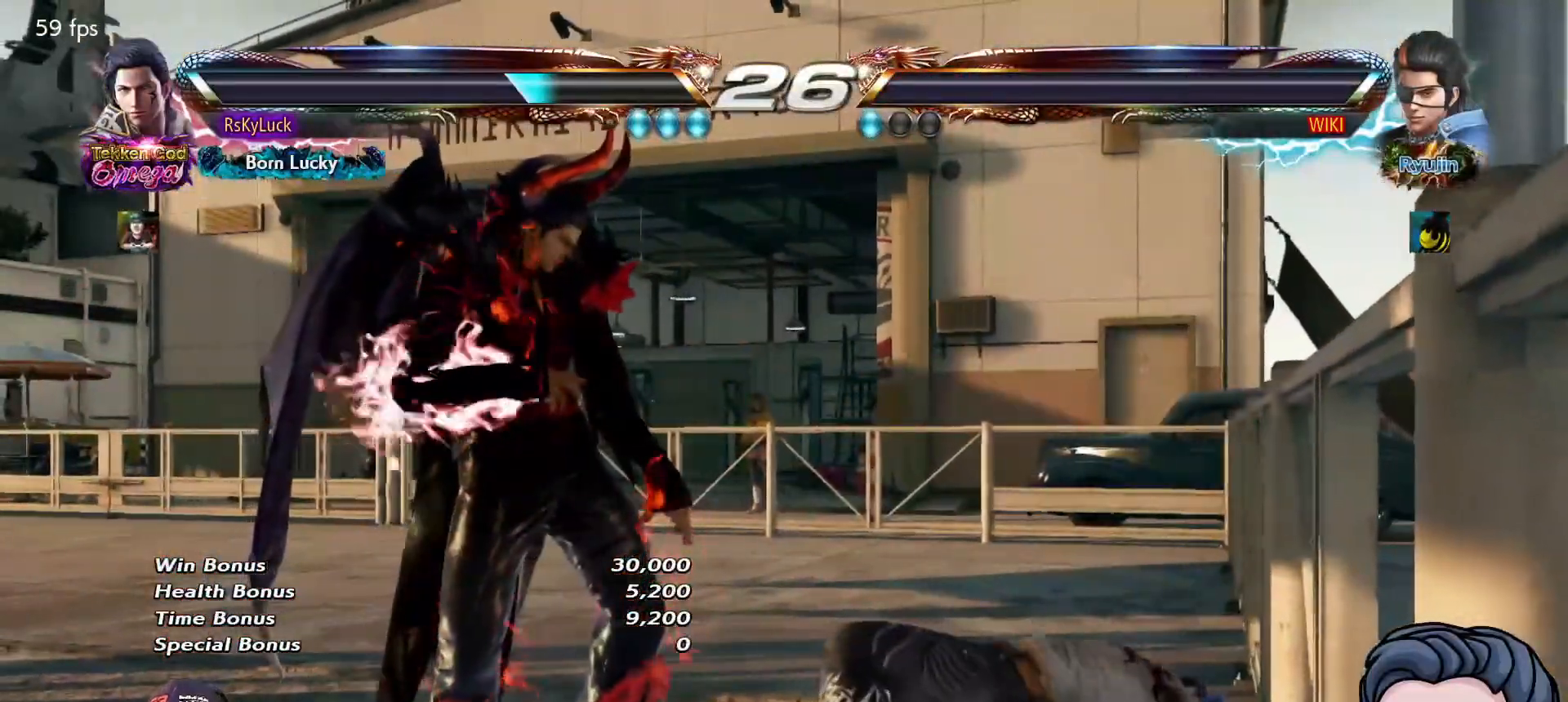
{"buttons": ["START"], "right_stick": "center", "events": [[500, "START", "down"]]}
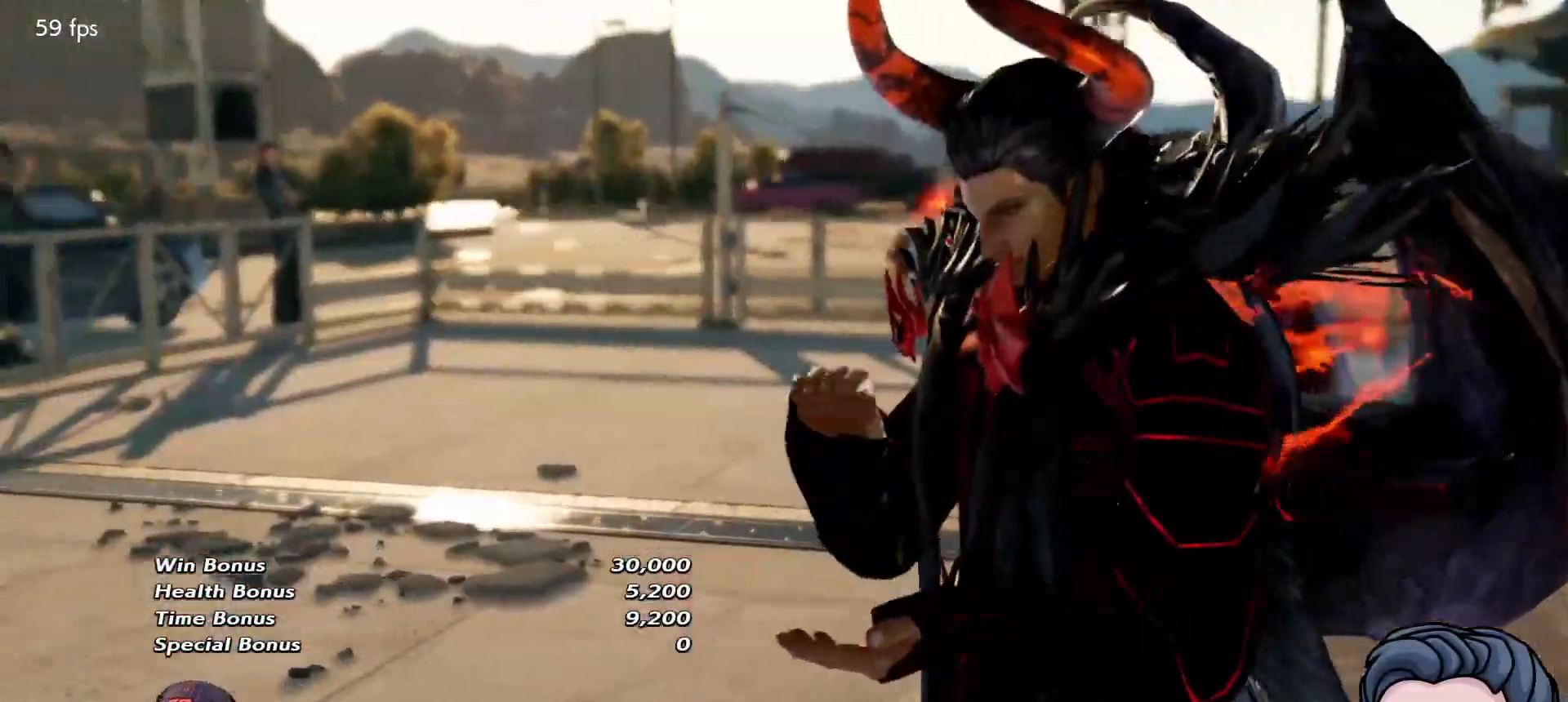
{"buttons": [], "right_stick": "center", "events": [[133, "START", "up"]]}
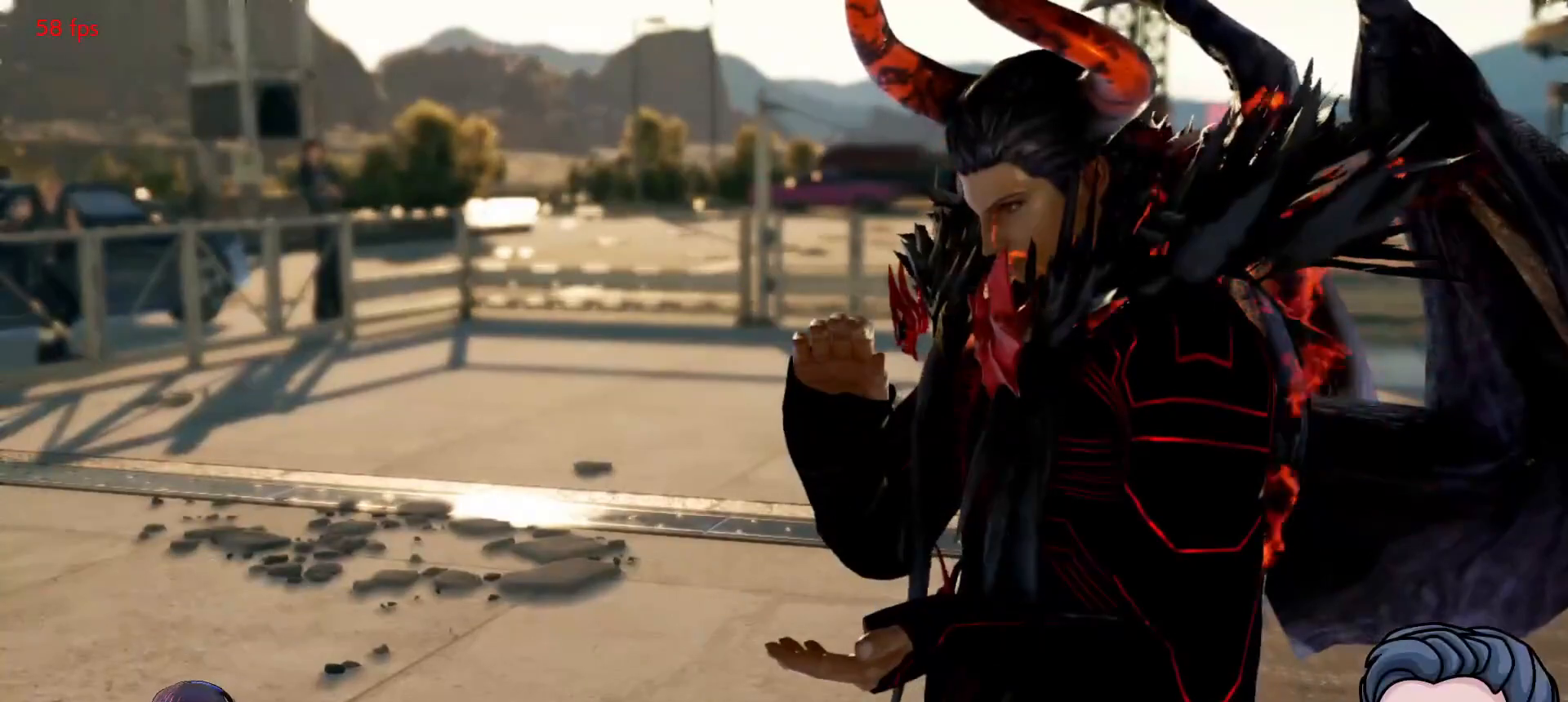
{"buttons": [], "right_stick": "center", "events": []}
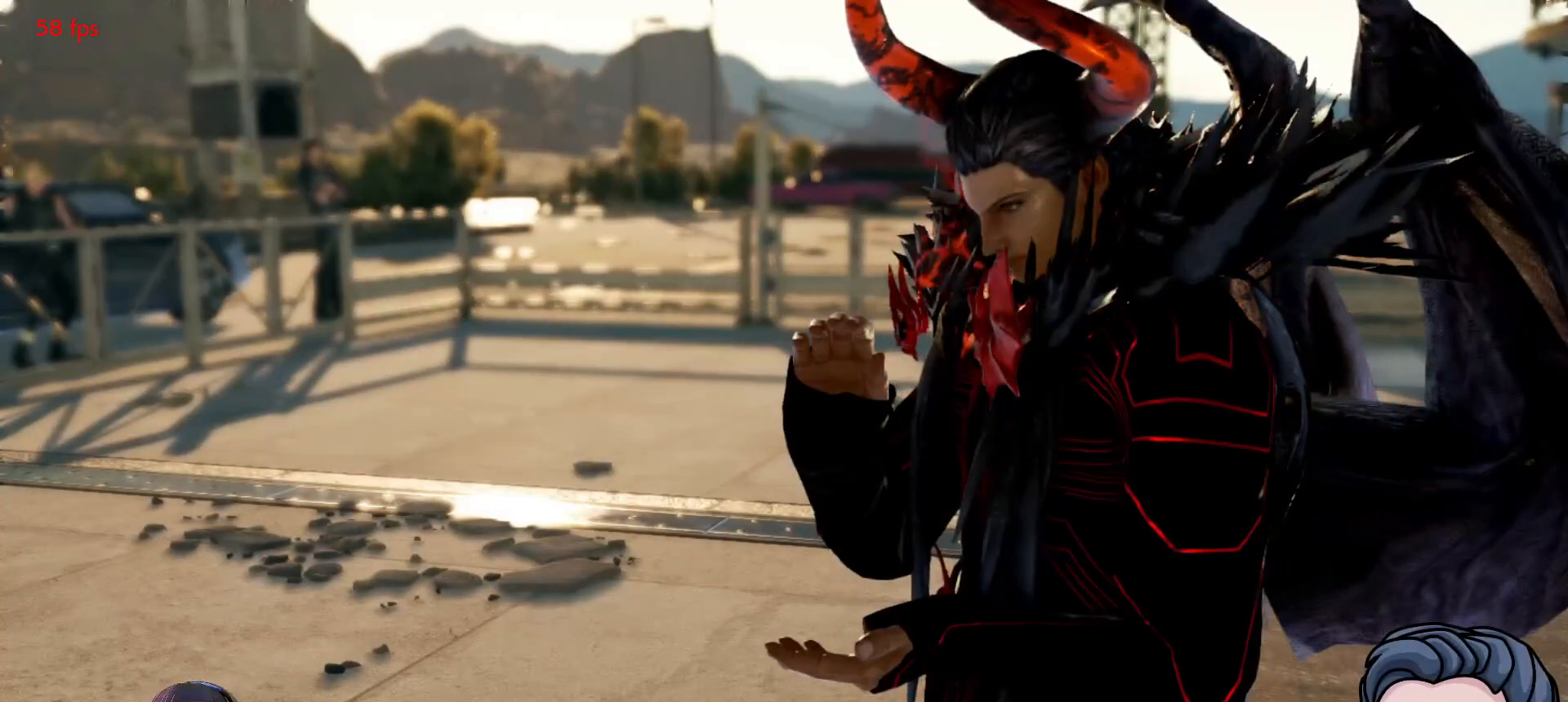
{"buttons": [], "right_stick": "center", "events": []}
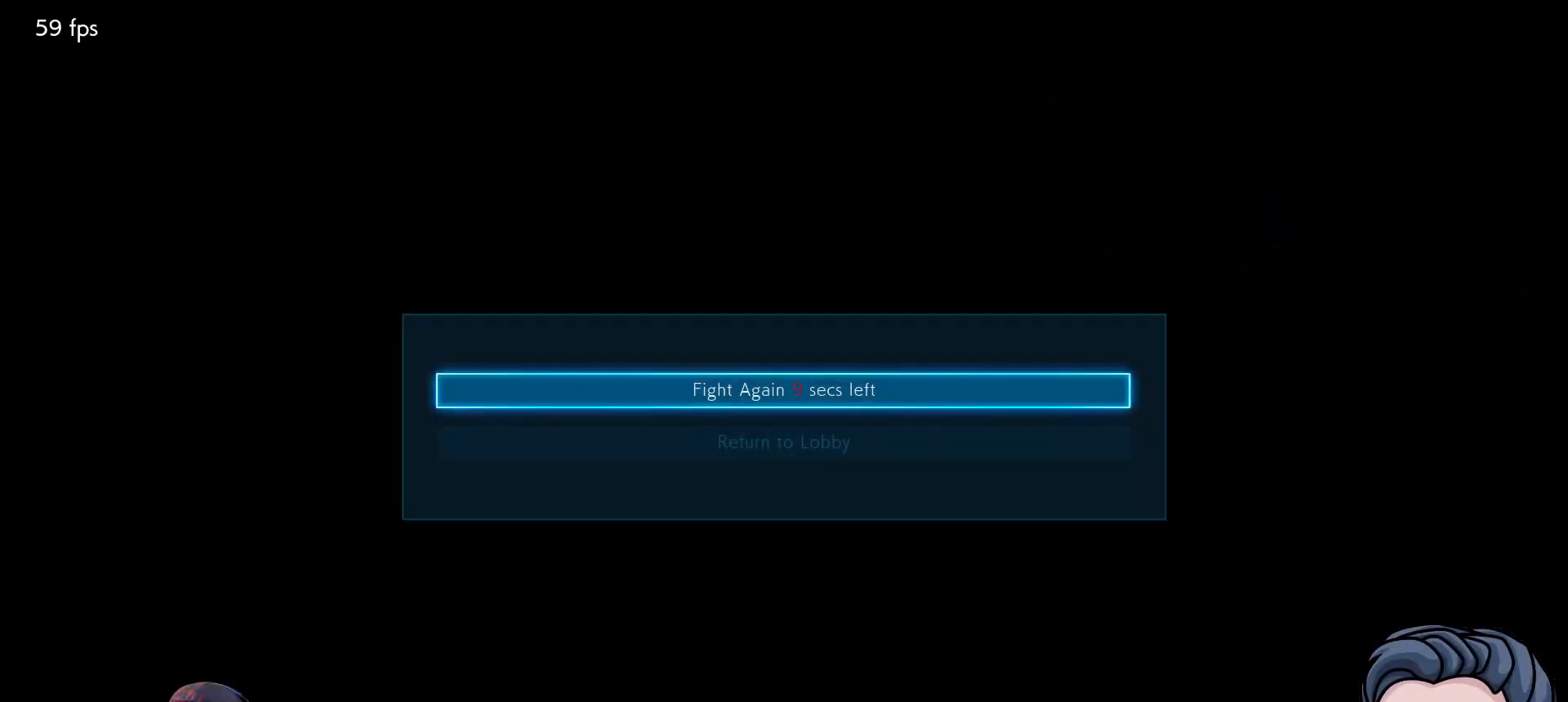
{"buttons": [], "right_stick": "center", "events": [[33, "CROSS", "down"], [167, "CROSS", "up"]]}